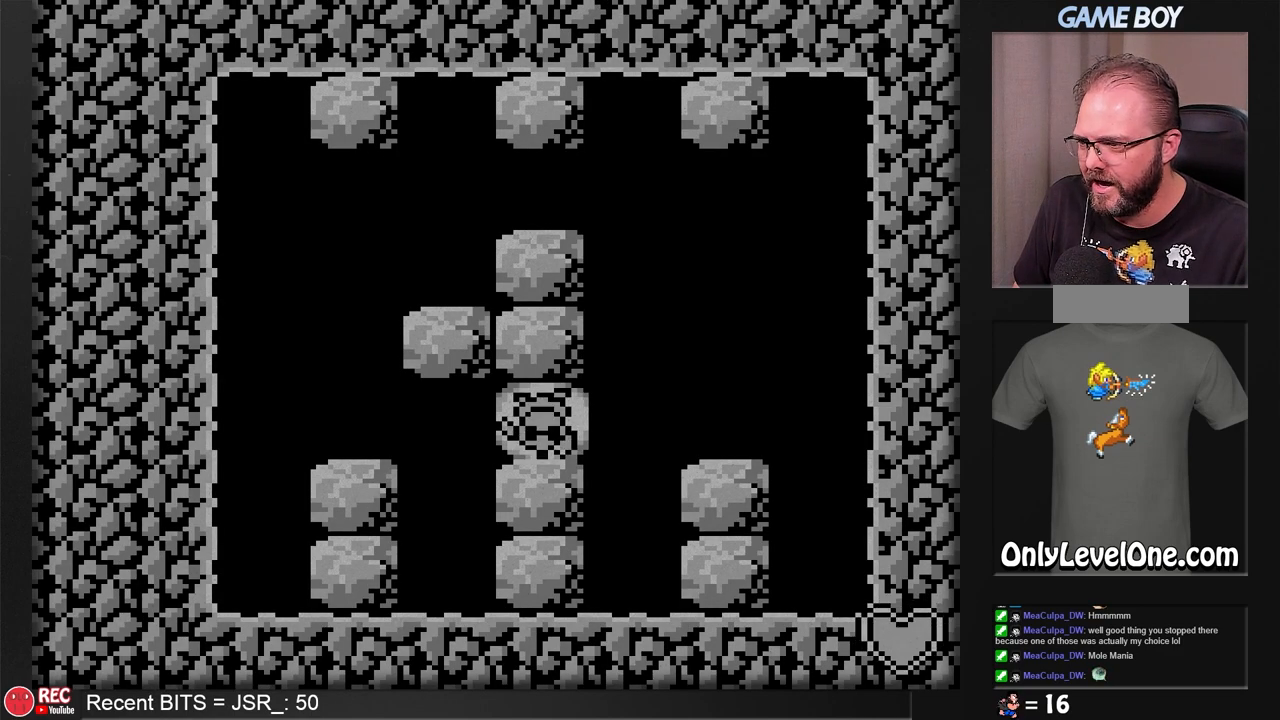
Gameplay with a controller (Nintendo layout); each line is a JSON object with the inputs held at the frame after it. "events" lists button and stick changes between this image and that frame as [ms after this image, input, new state], when the widget could be followed in between. Not read: L3 R3.
{"buttons": ["DPAD_UP"], "events": []}
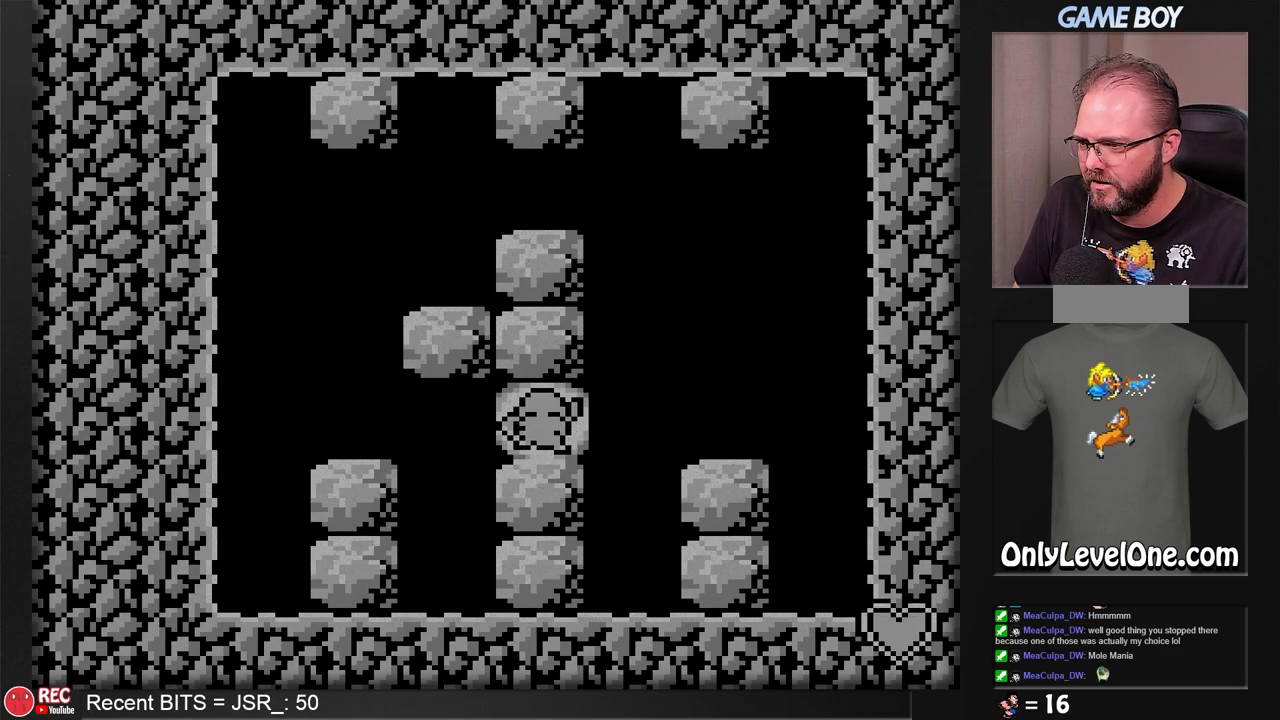
{"buttons": [], "events": [[133, "DPAD_UP", "up"], [233, "DPAD_UP", "down"], [483, "DPAD_UP", "up"]]}
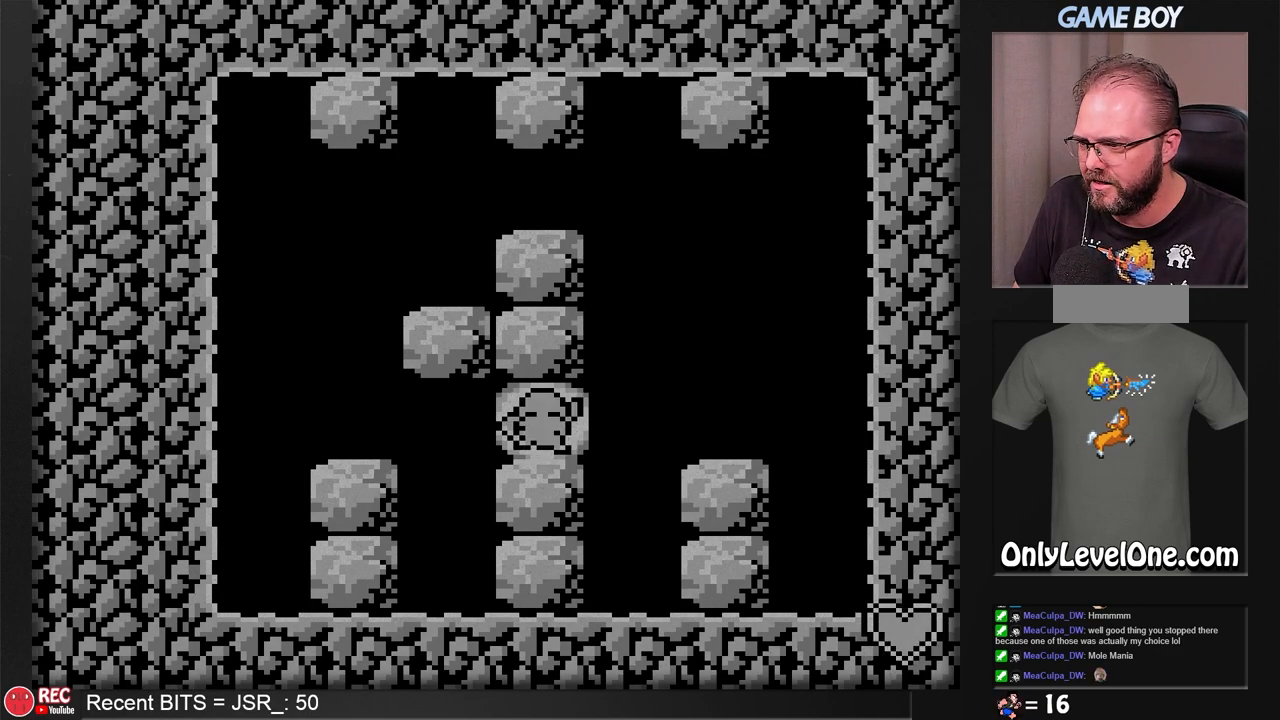
{"buttons": ["DPAD_DOWN"], "events": [[117, "DPAD_DOWN", "down"]]}
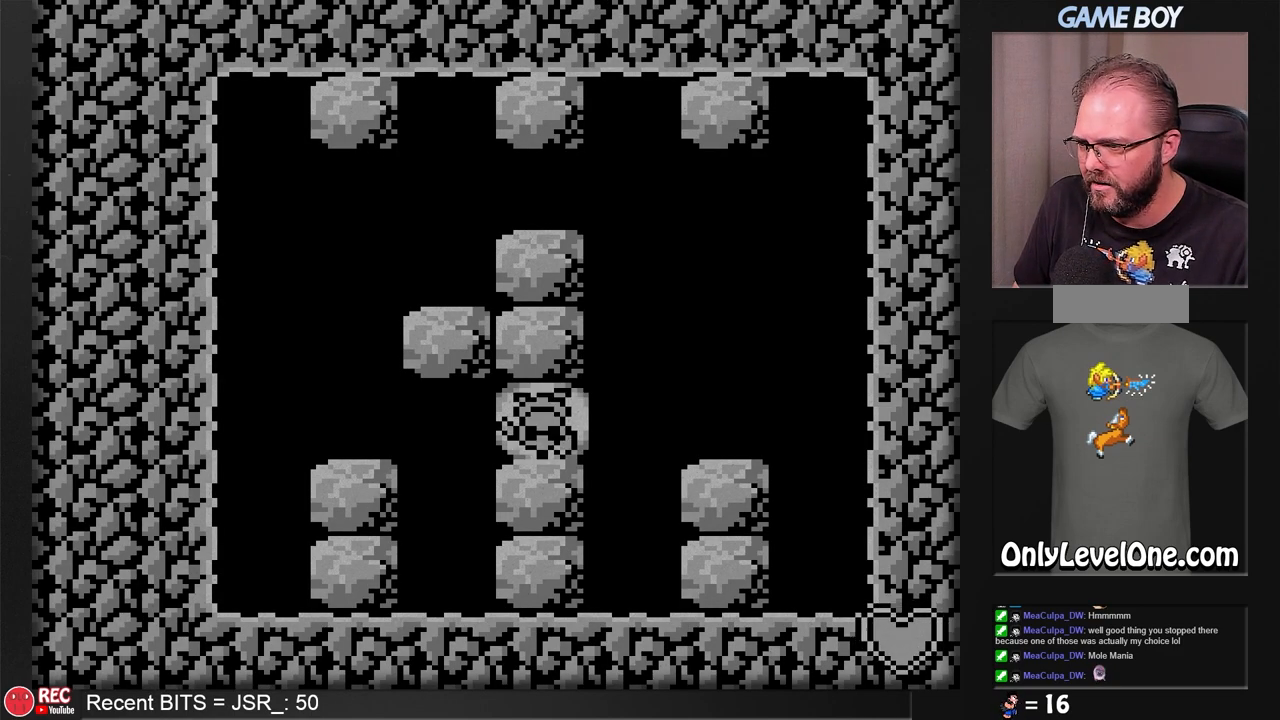
{"buttons": [], "events": [[17, "DPAD_DOWN", "up"], [67, "DPAD_RIGHT", "down"], [417, "DPAD_RIGHT", "up"]]}
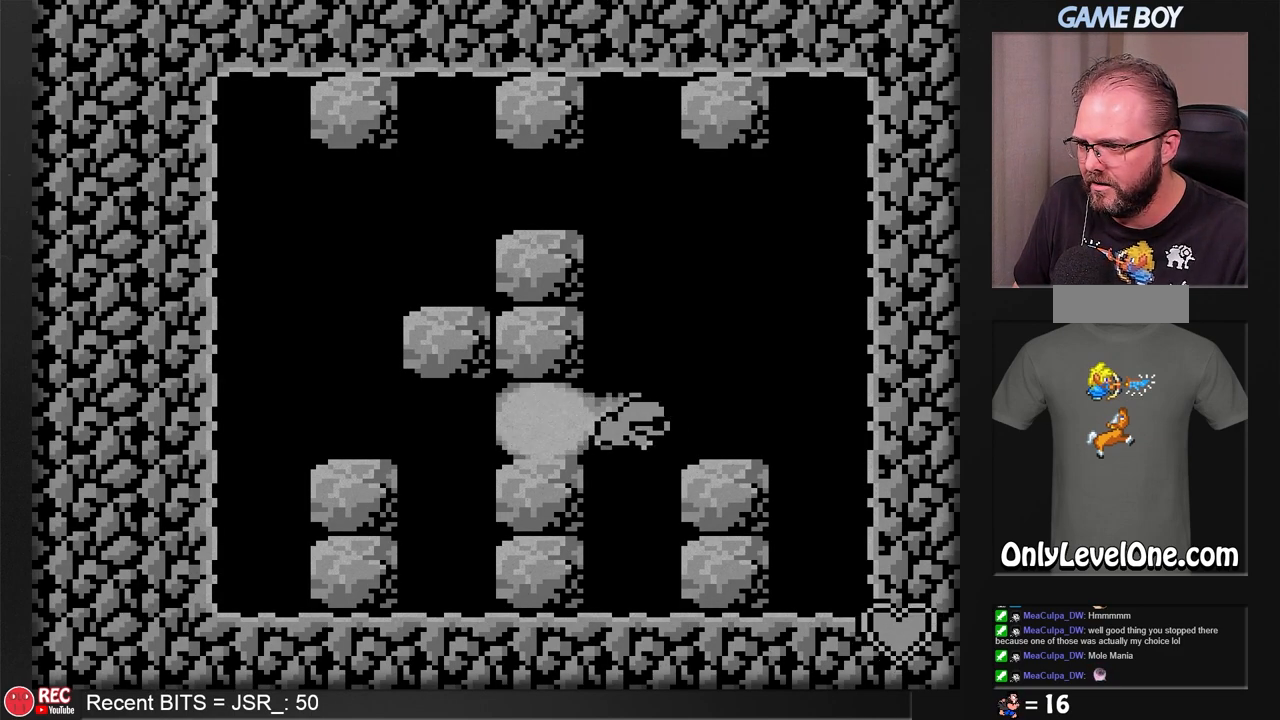
{"buttons": [], "events": []}
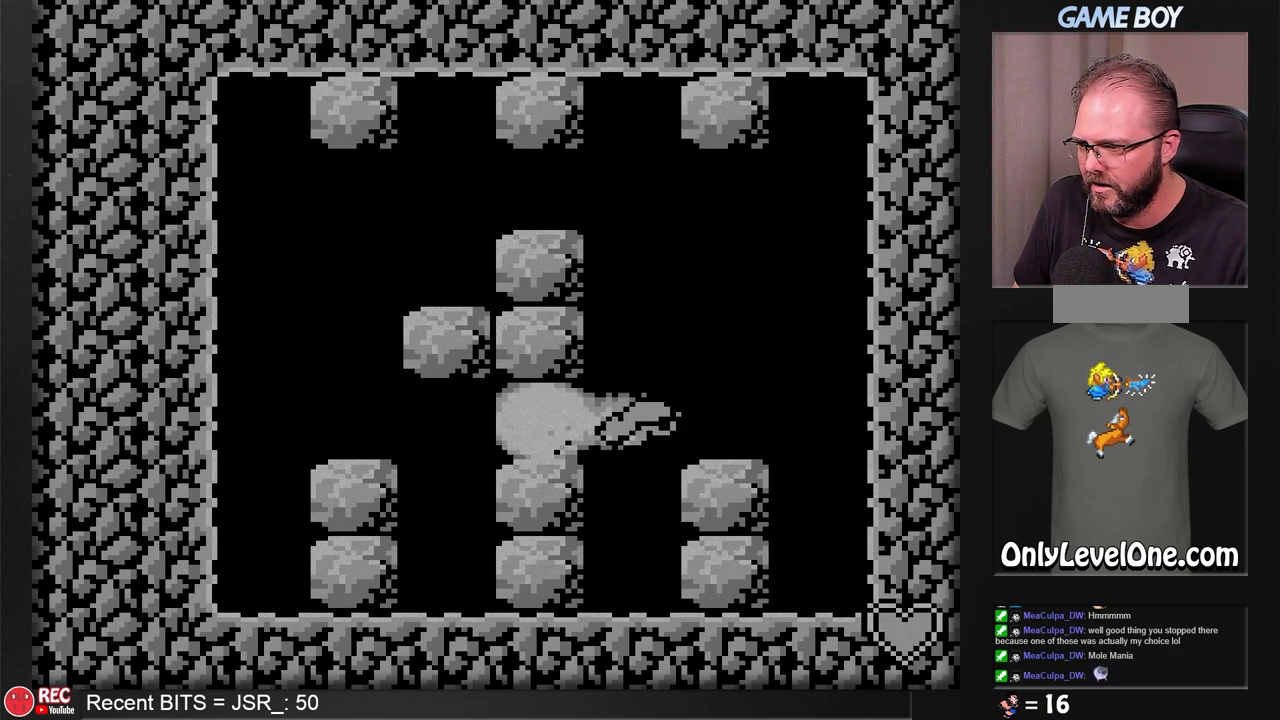
{"buttons": [], "events": [[167, "DPAD_LEFT", "down"], [417, "DPAD_LEFT", "up"]]}
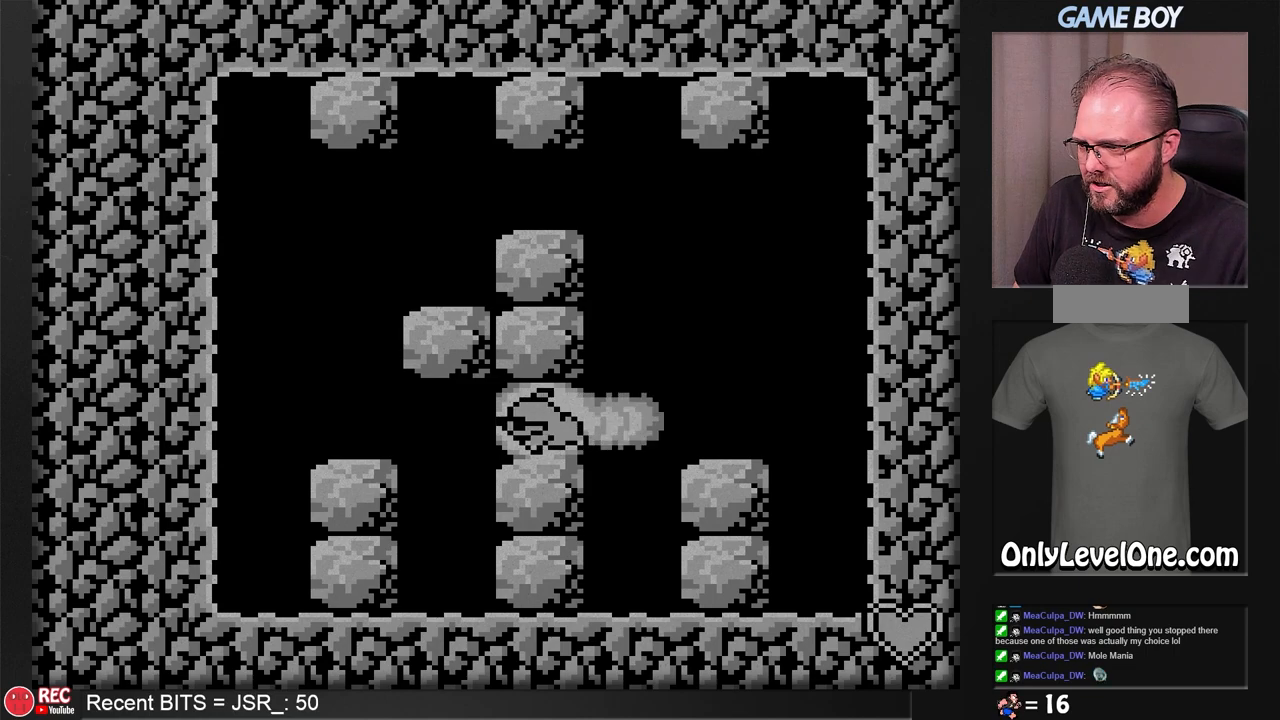
{"buttons": [], "events": [[100, "B", "down"], [367, "B", "up"]]}
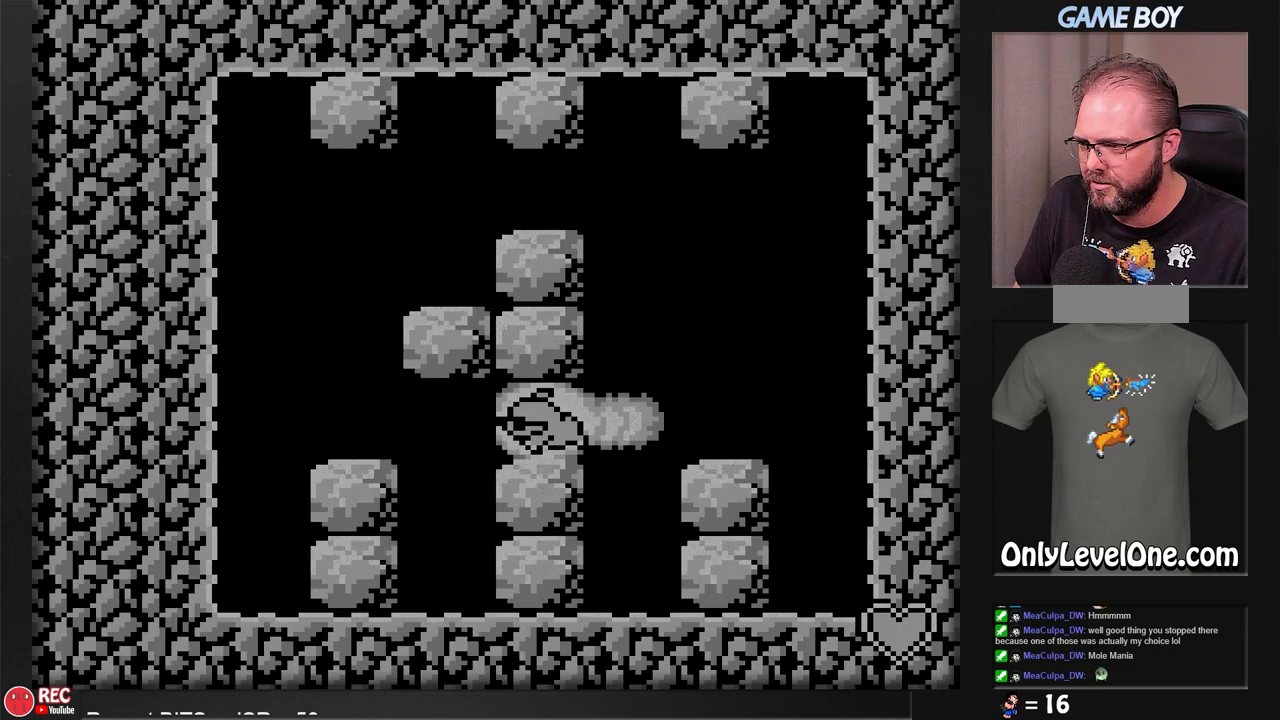
{"buttons": ["B"], "events": [[483, "B", "down"]]}
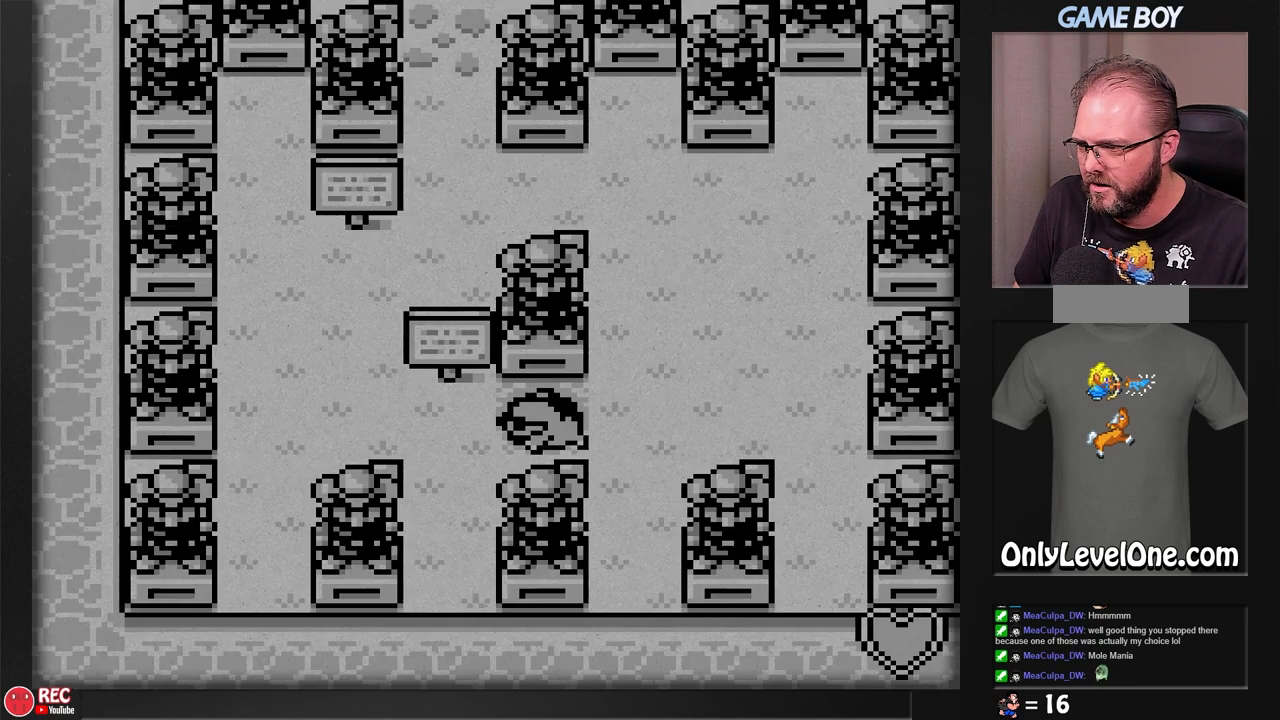
{"buttons": ["B"], "events": []}
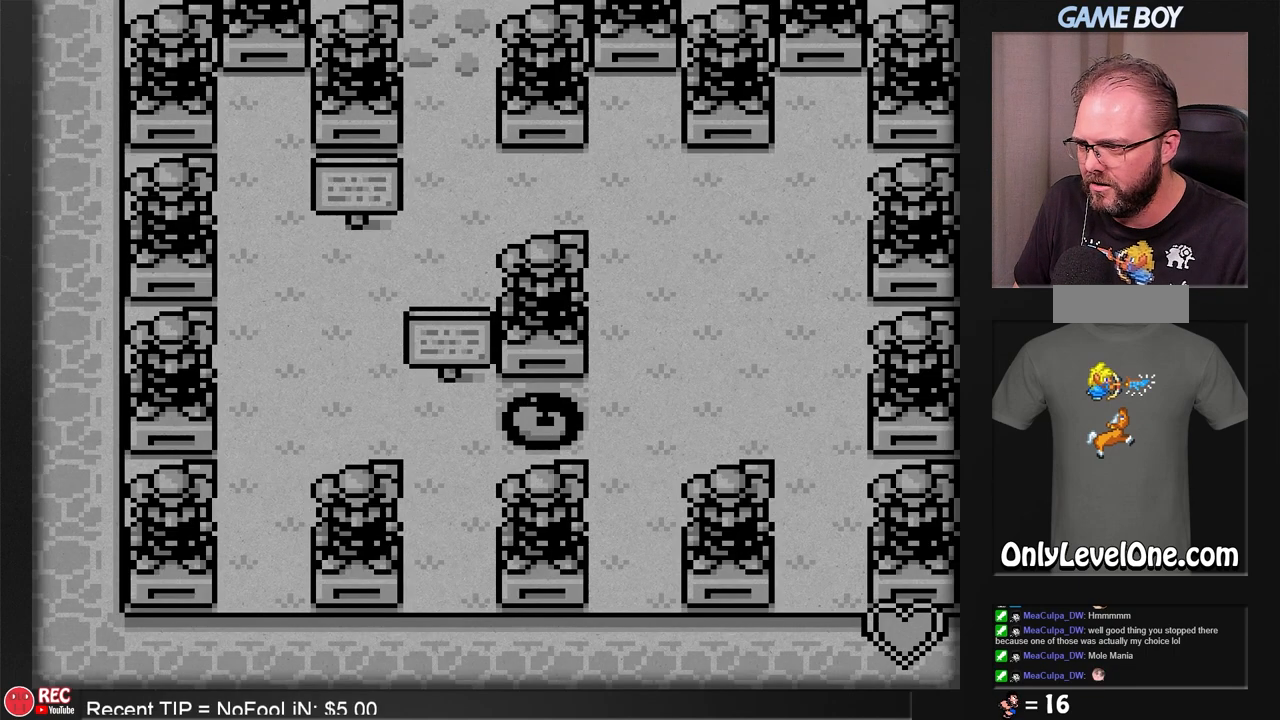
{"buttons": ["B"], "events": []}
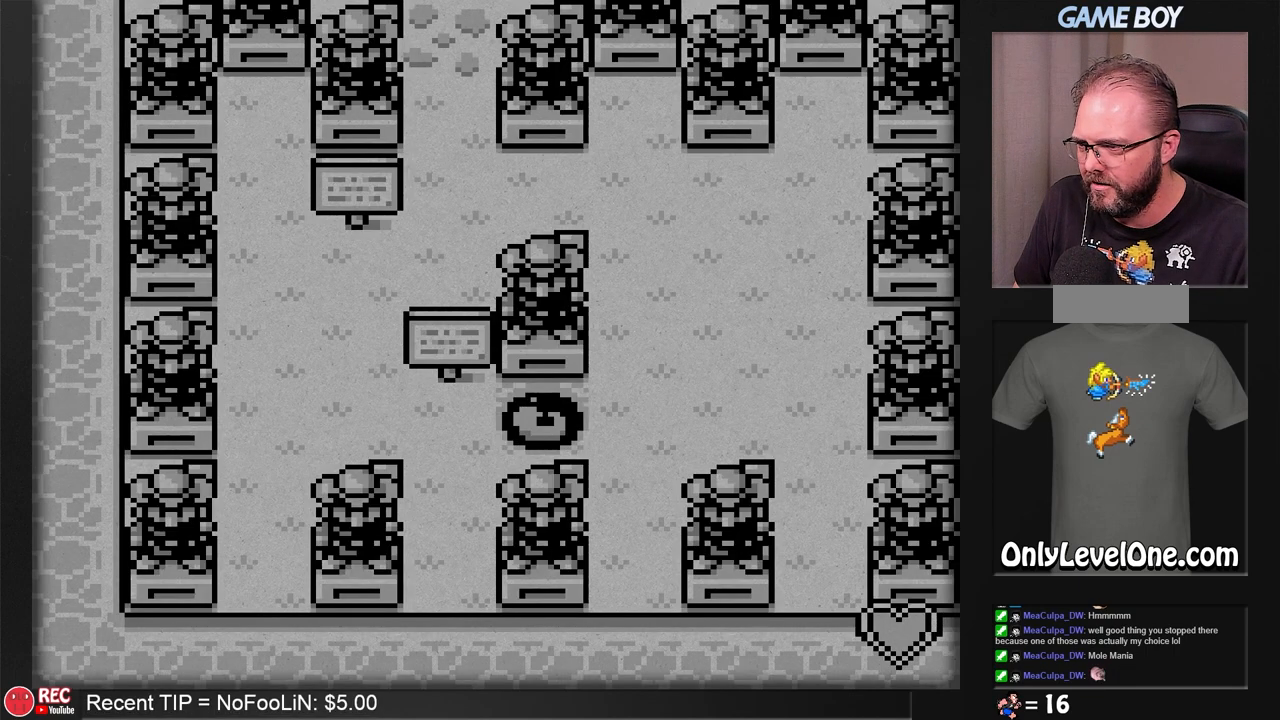
{"buttons": ["A"], "events": [[150, "B", "up"], [333, "A", "down"]]}
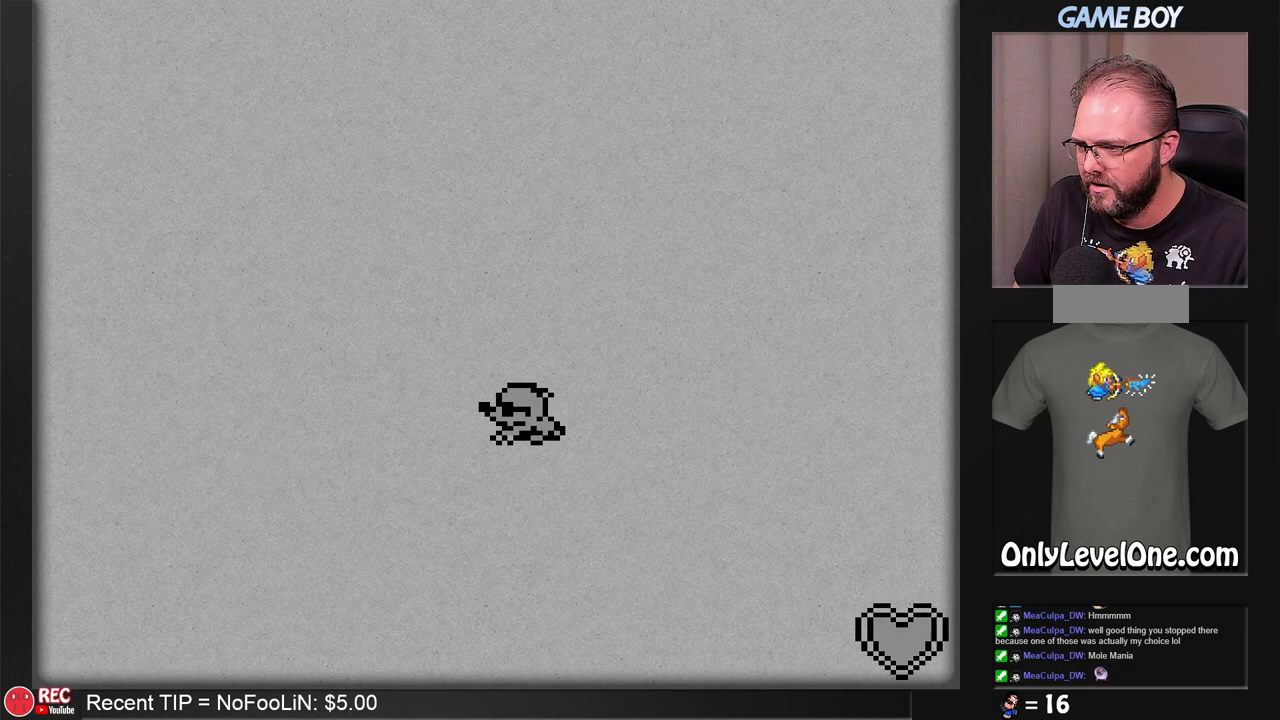
{"buttons": [], "events": [[233, "A", "up"]]}
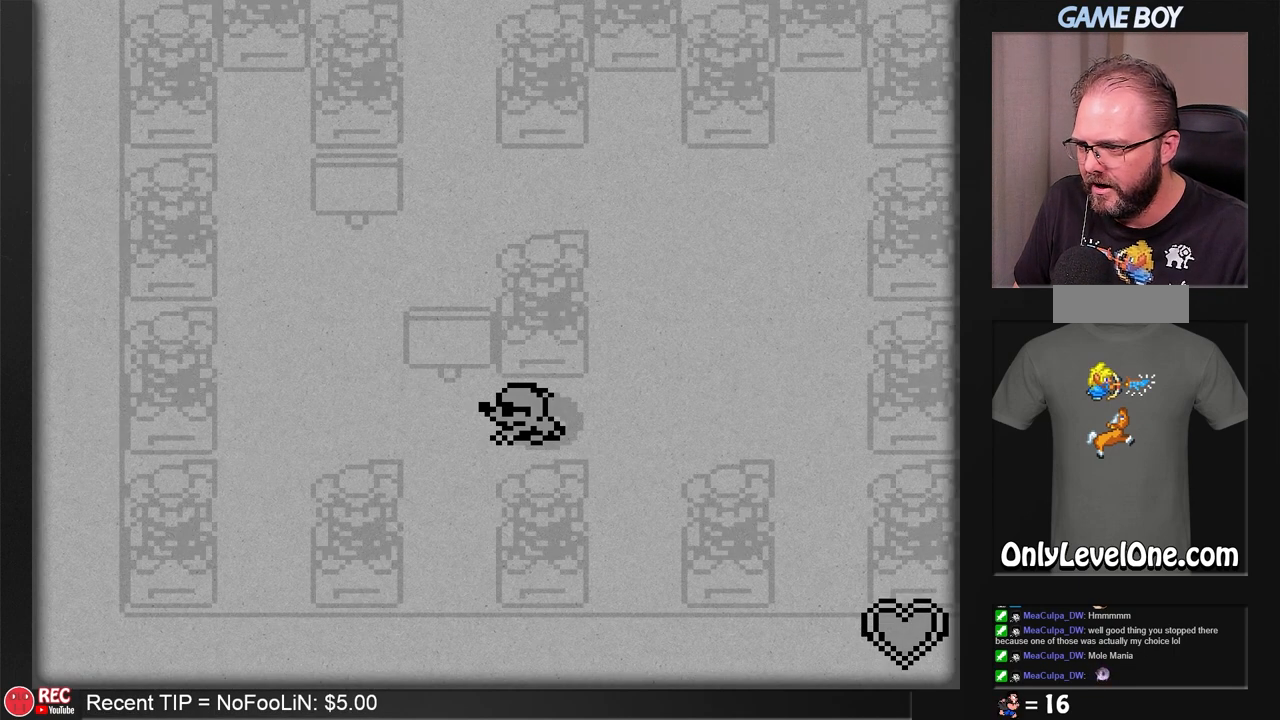
{"buttons": [], "events": []}
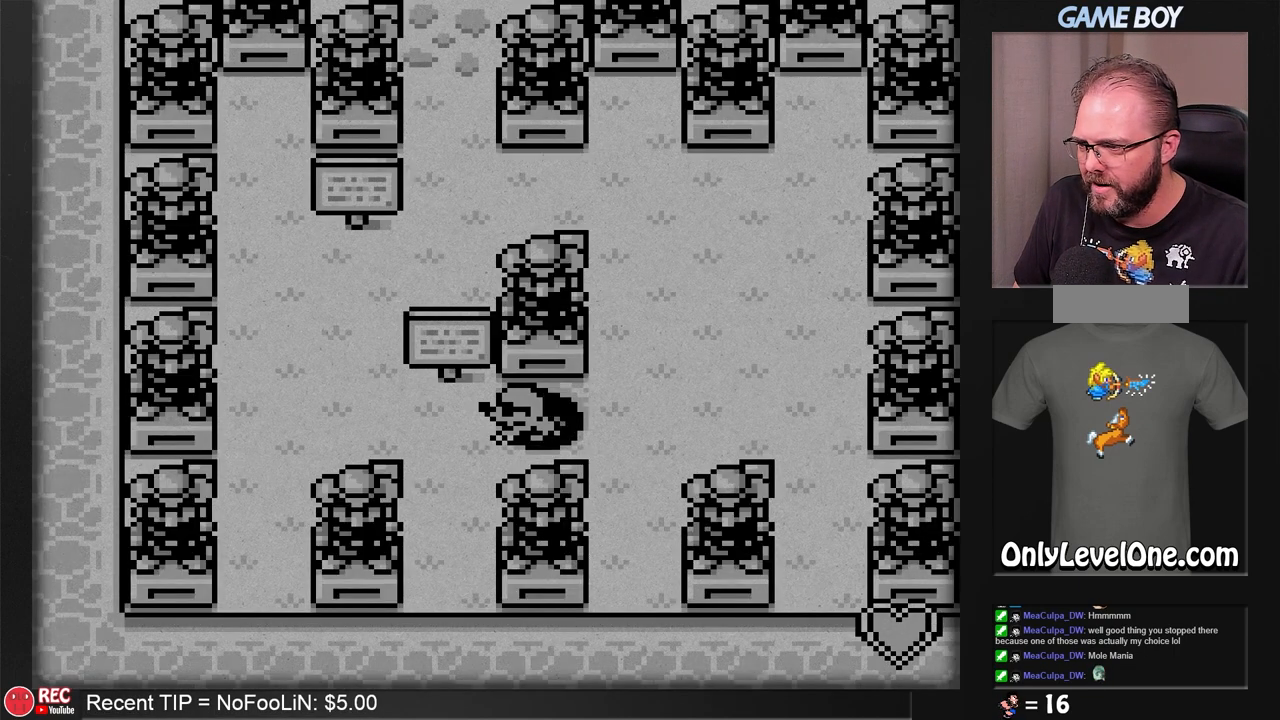
{"buttons": ["DPAD_LEFT"], "events": [[350, "DPAD_LEFT", "down"]]}
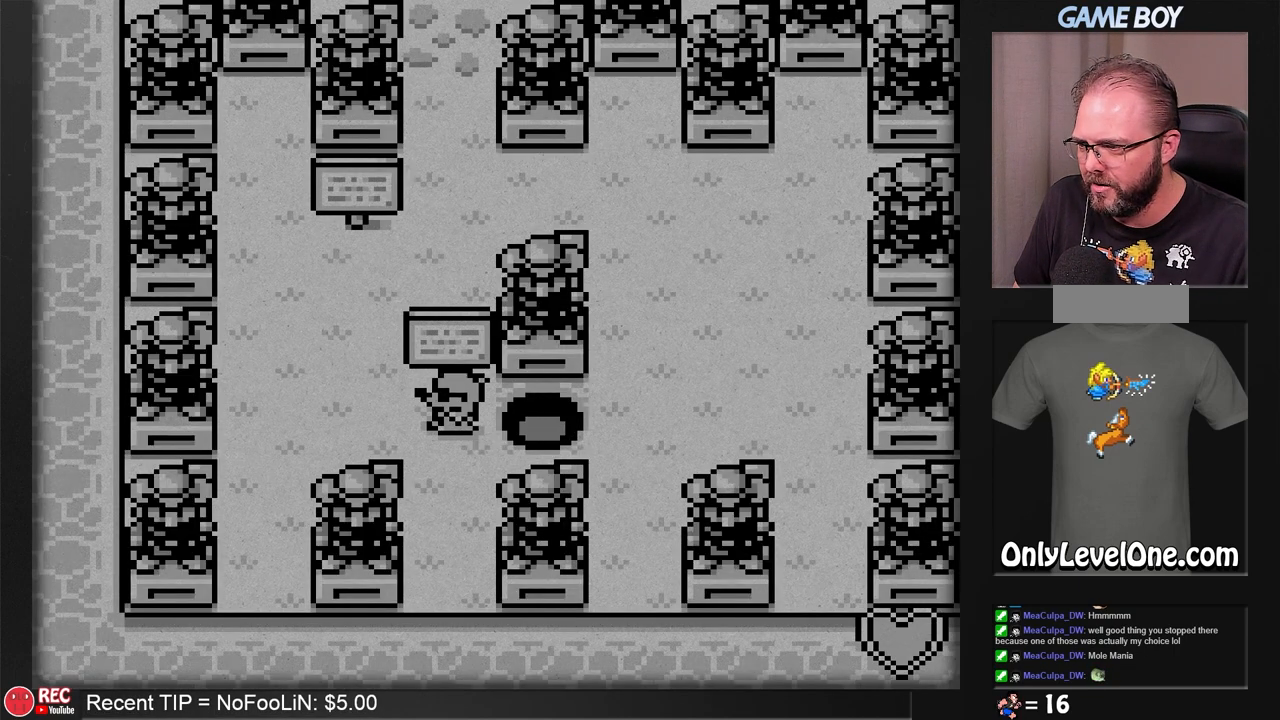
{"buttons": ["DPAD_UP"], "events": [[17, "DPAD_LEFT", "up"], [267, "DPAD_UP", "down"]]}
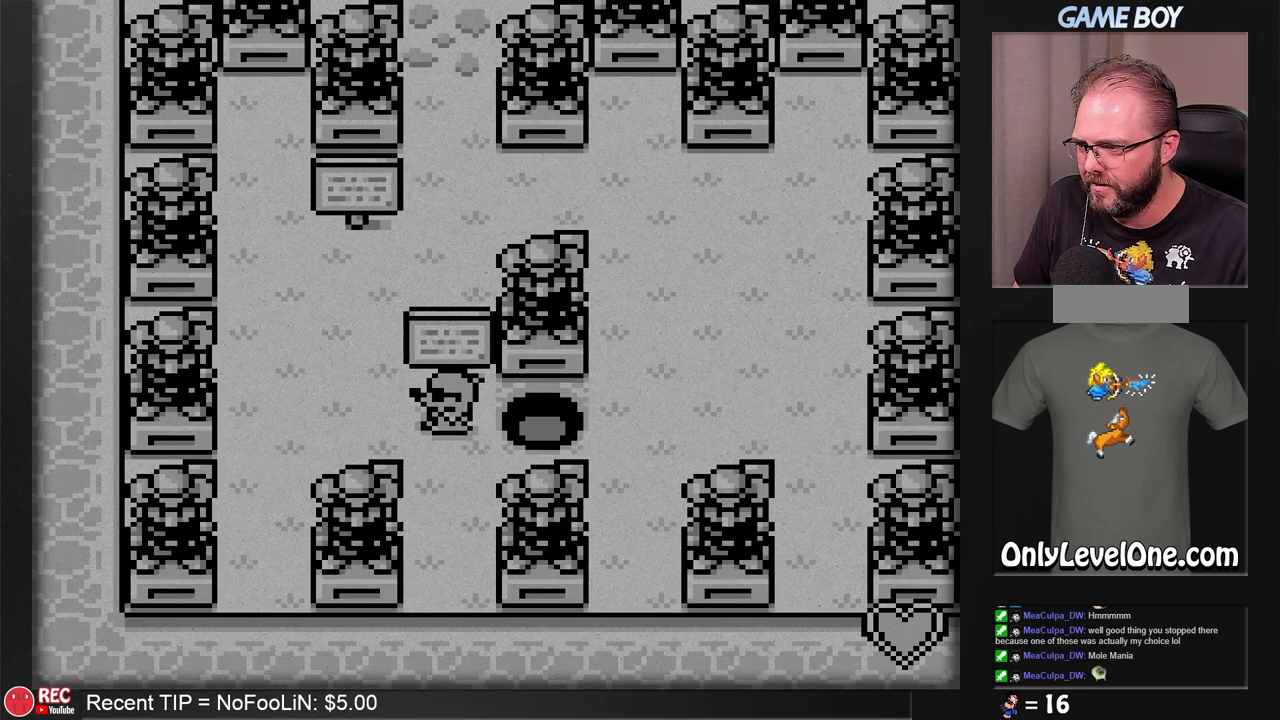
{"buttons": [], "events": [[150, "DPAD_UP", "up"]]}